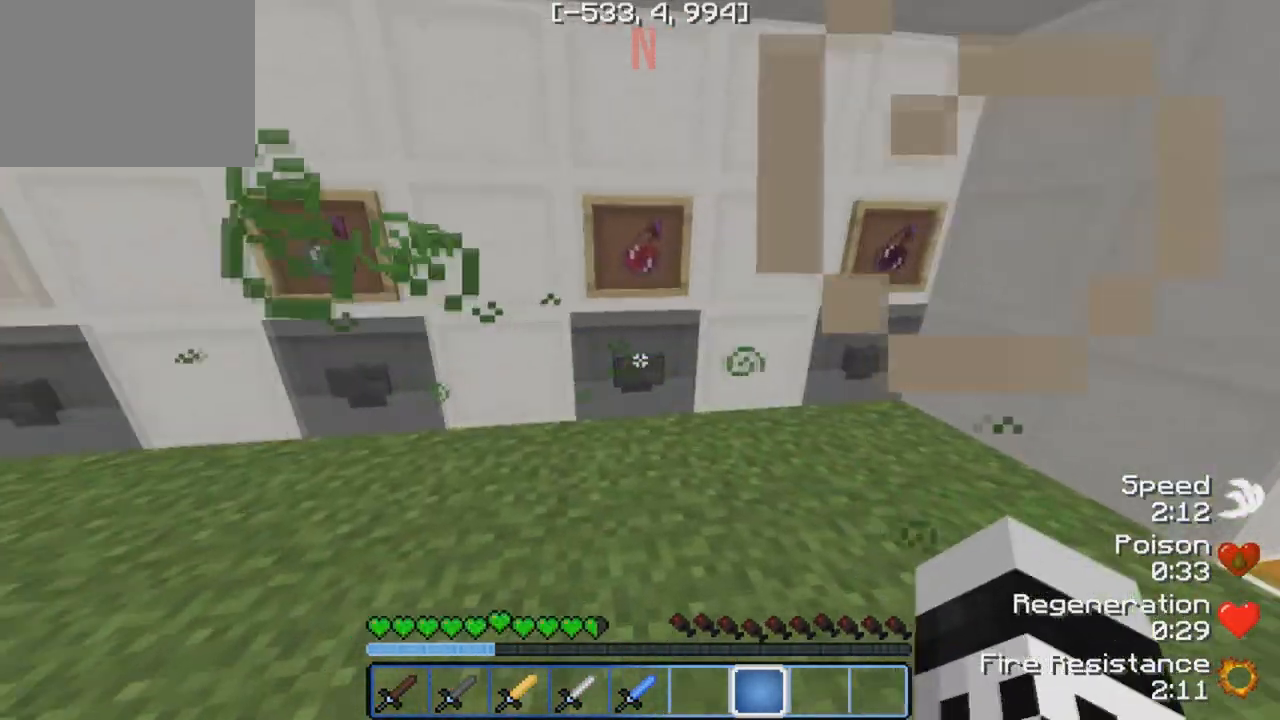
Gameplay with keyboard; each line is a JSON object with the keys held at the frame after it. "events" lists presses ("down") and releases ("up") of "a", "d", "s" and "w" between this image and that frame as [ms after this image, input, new state], when the widget could be followed in between. No other keys are recorded. Mouse input is not recorded.
{"keys": ["d"], "events": [[383, "d", "down"]]}
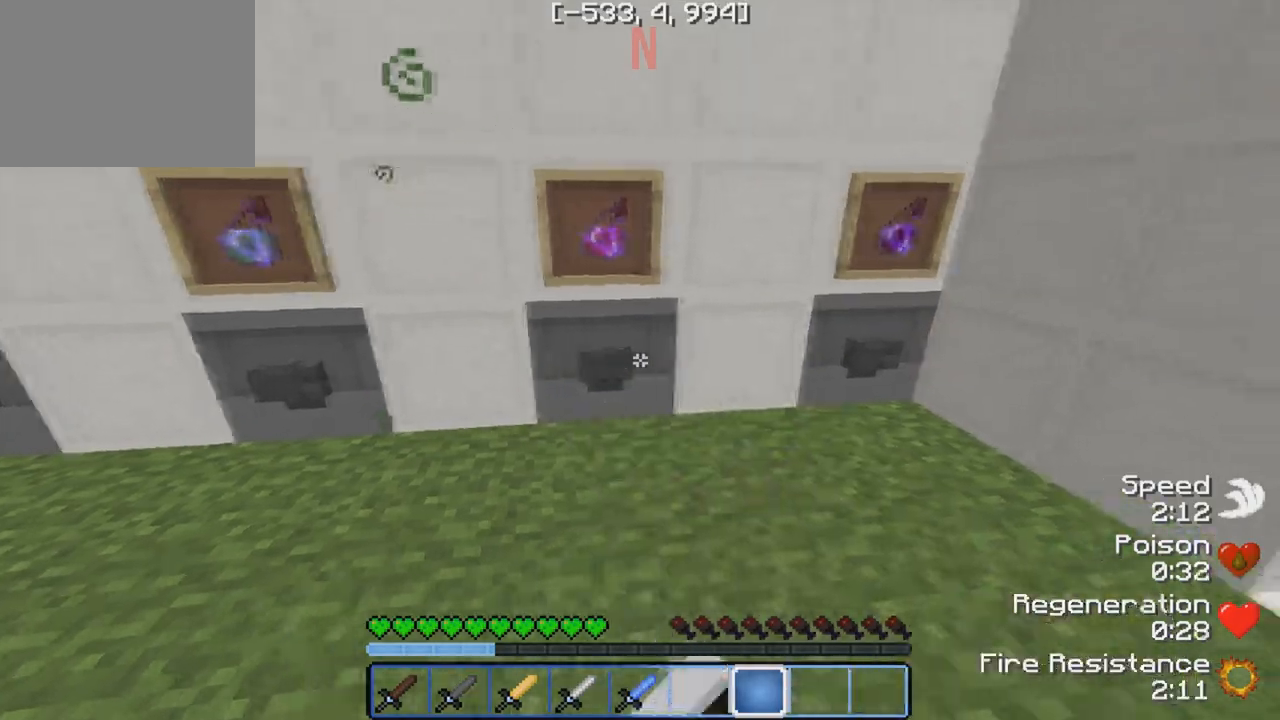
{"keys": [], "events": [[83, "d", "up"], [333, "d", "down"], [433, "d", "up"]]}
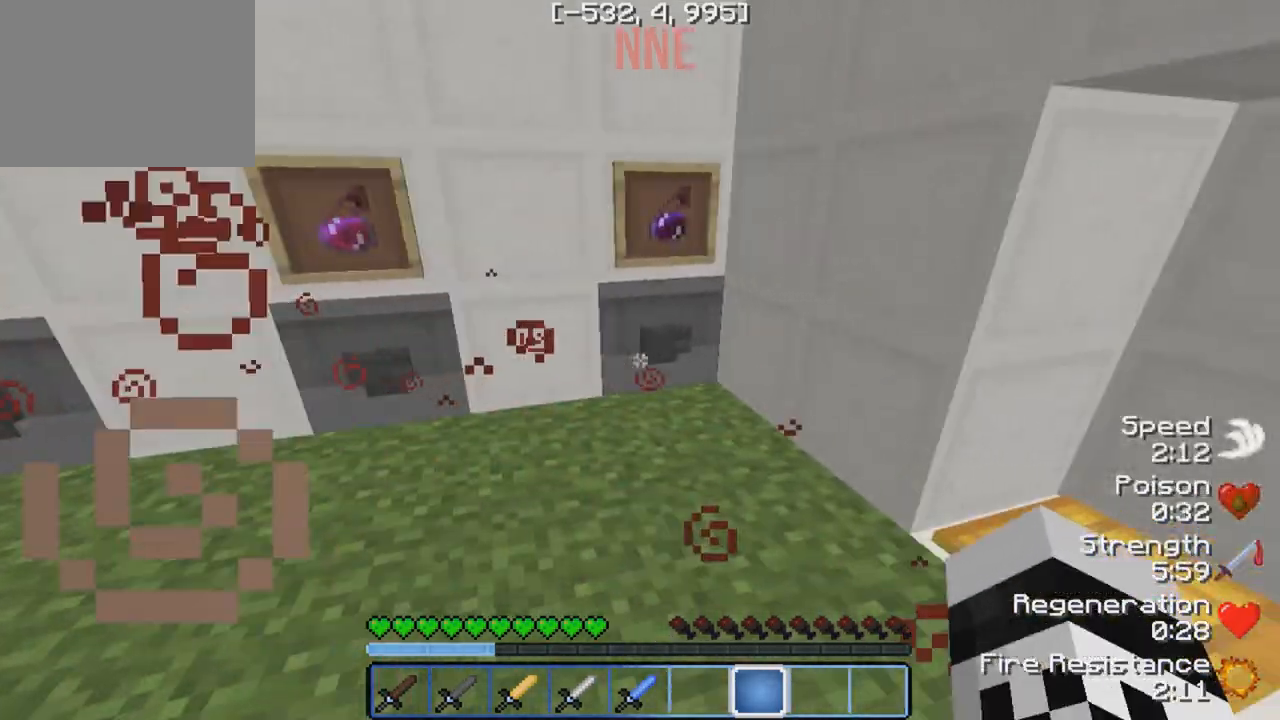
{"keys": ["d"], "events": [[350, "d", "down"]]}
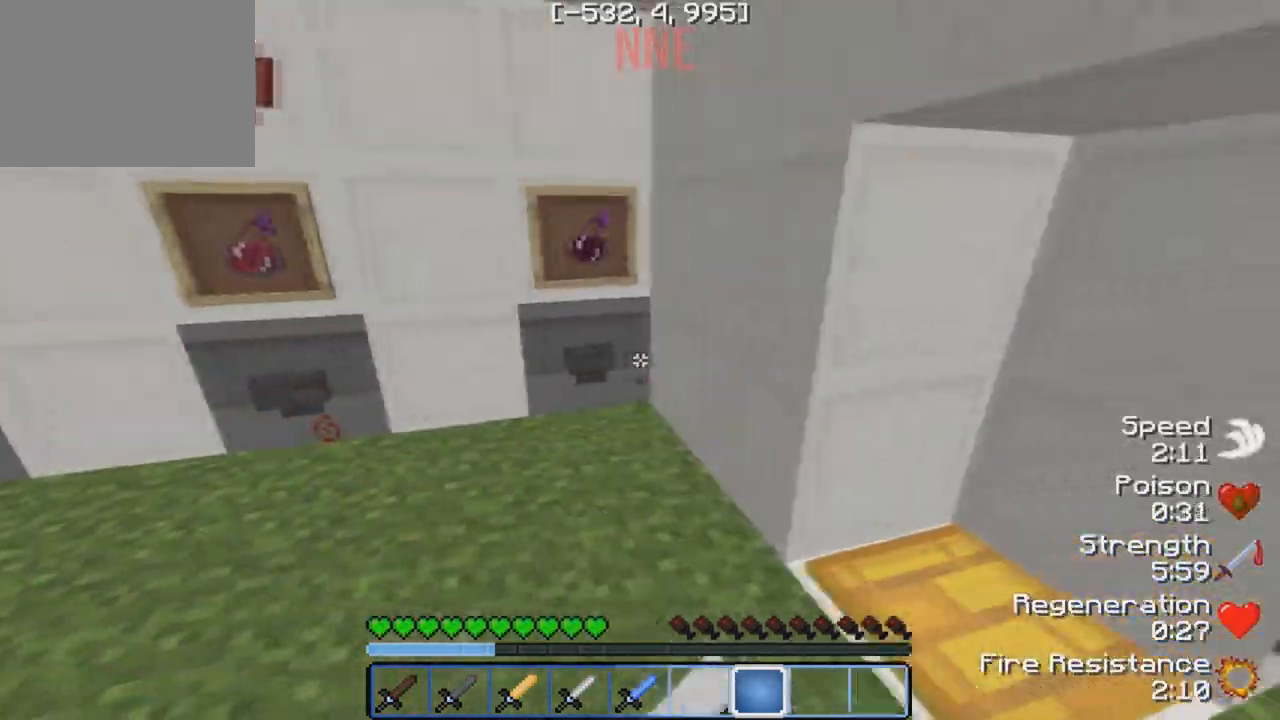
{"keys": [], "events": [[17, "d", "up"]]}
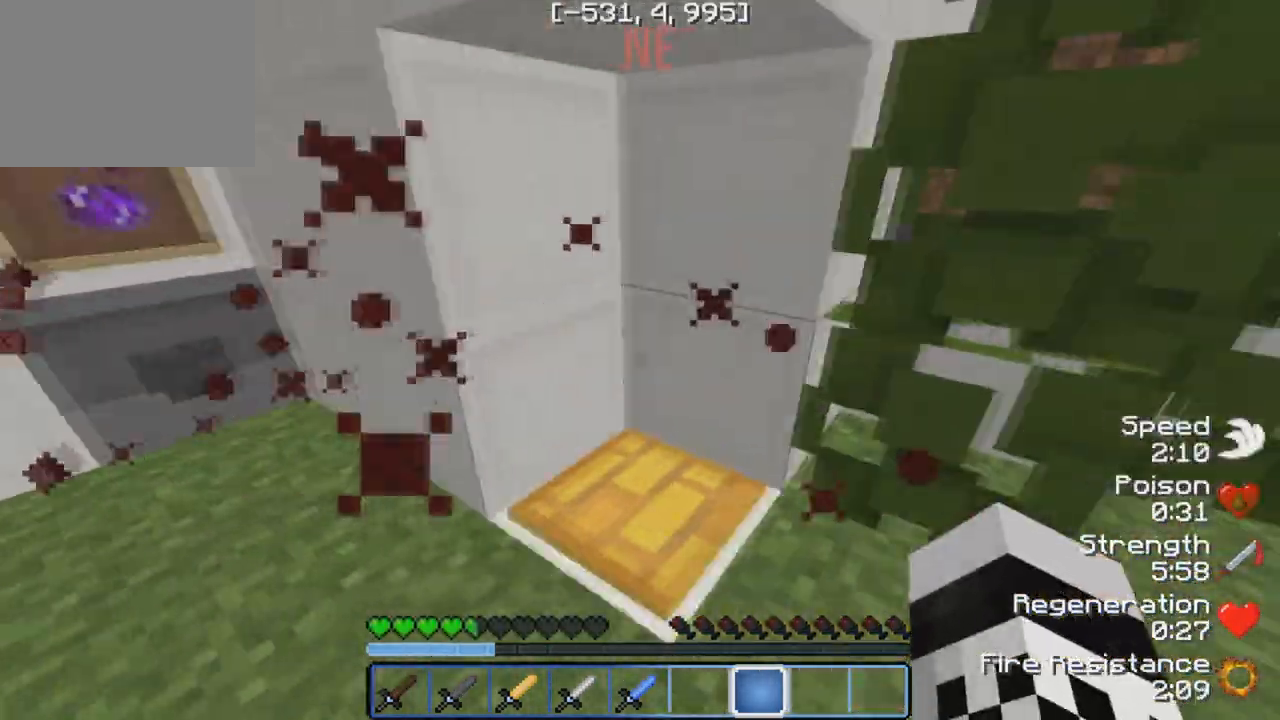
{"keys": ["d"], "events": [[50, "w", "down"], [250, "w", "up"], [417, "d", "down"]]}
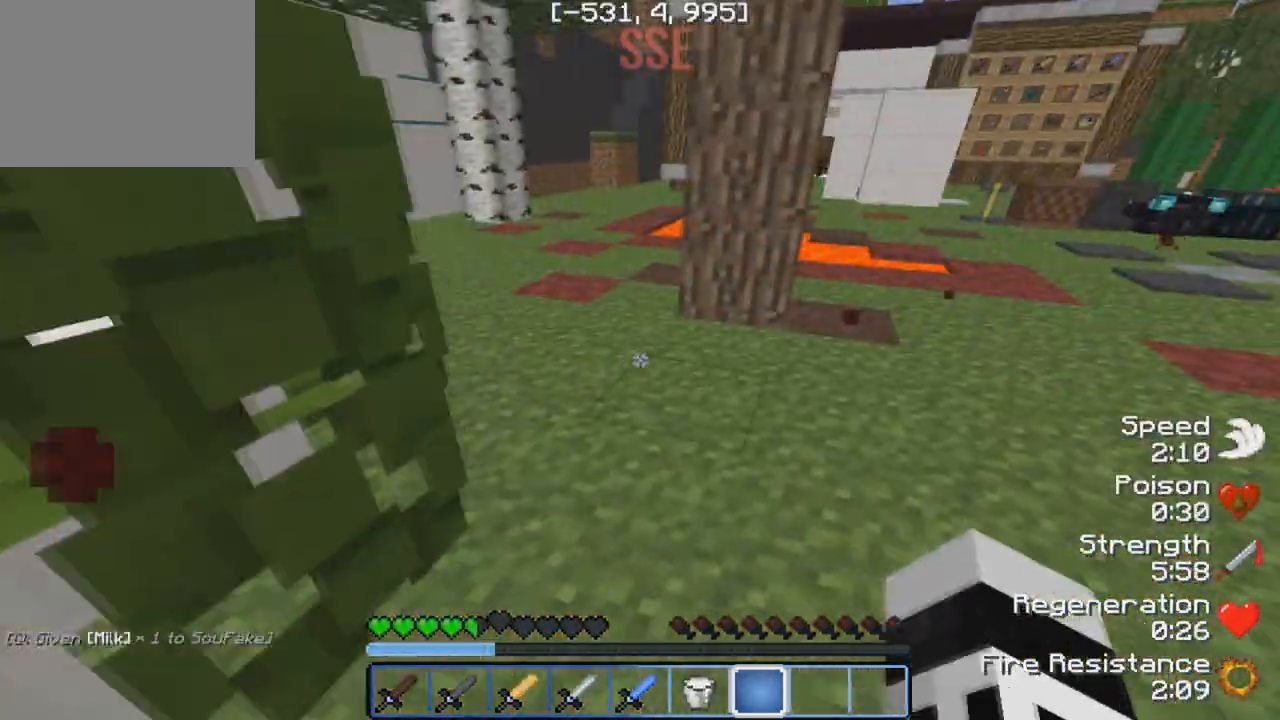
{"keys": ["w"], "events": [[100, "w", "down"], [167, "d", "up"]]}
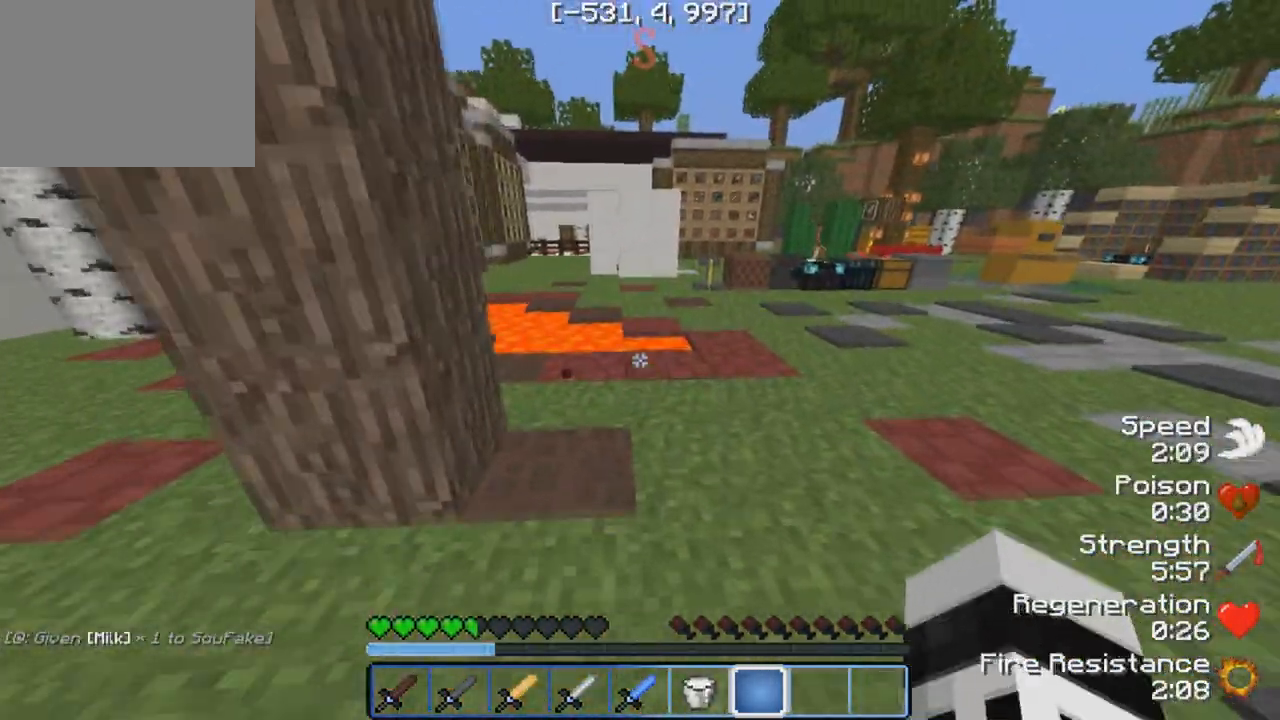
{"keys": [], "events": [[483, "w", "up"]]}
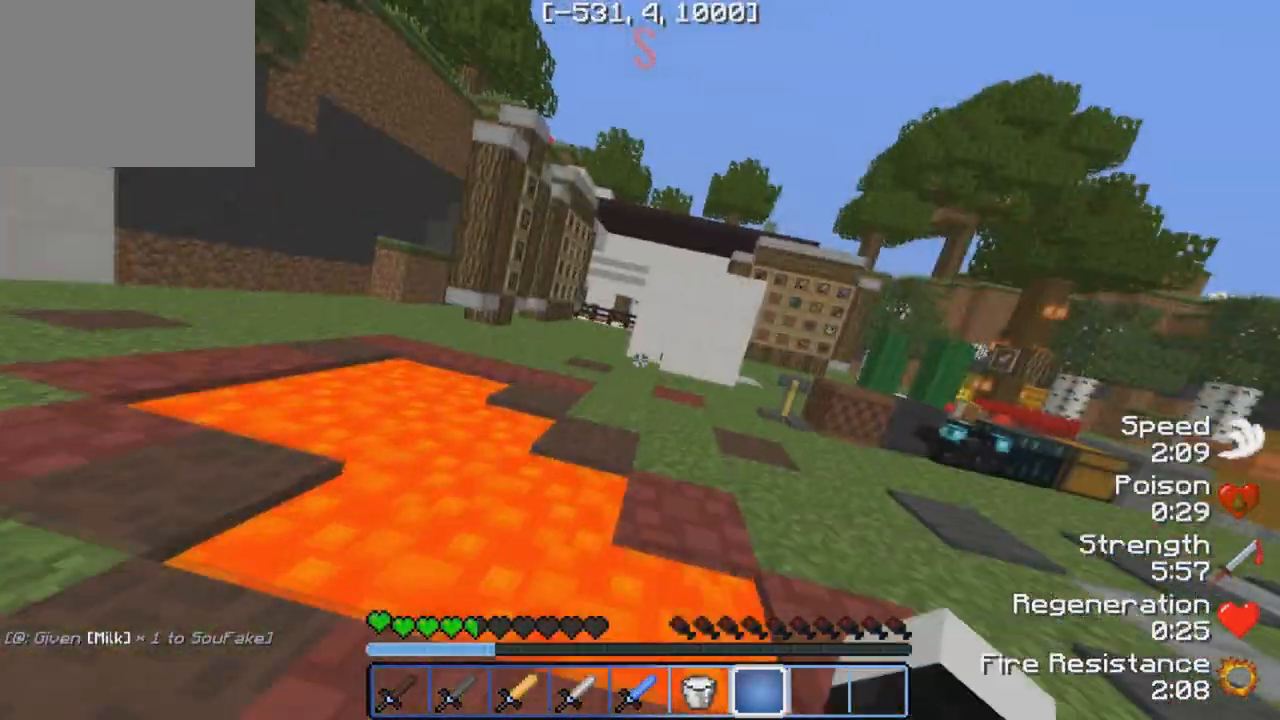
{"keys": [], "events": []}
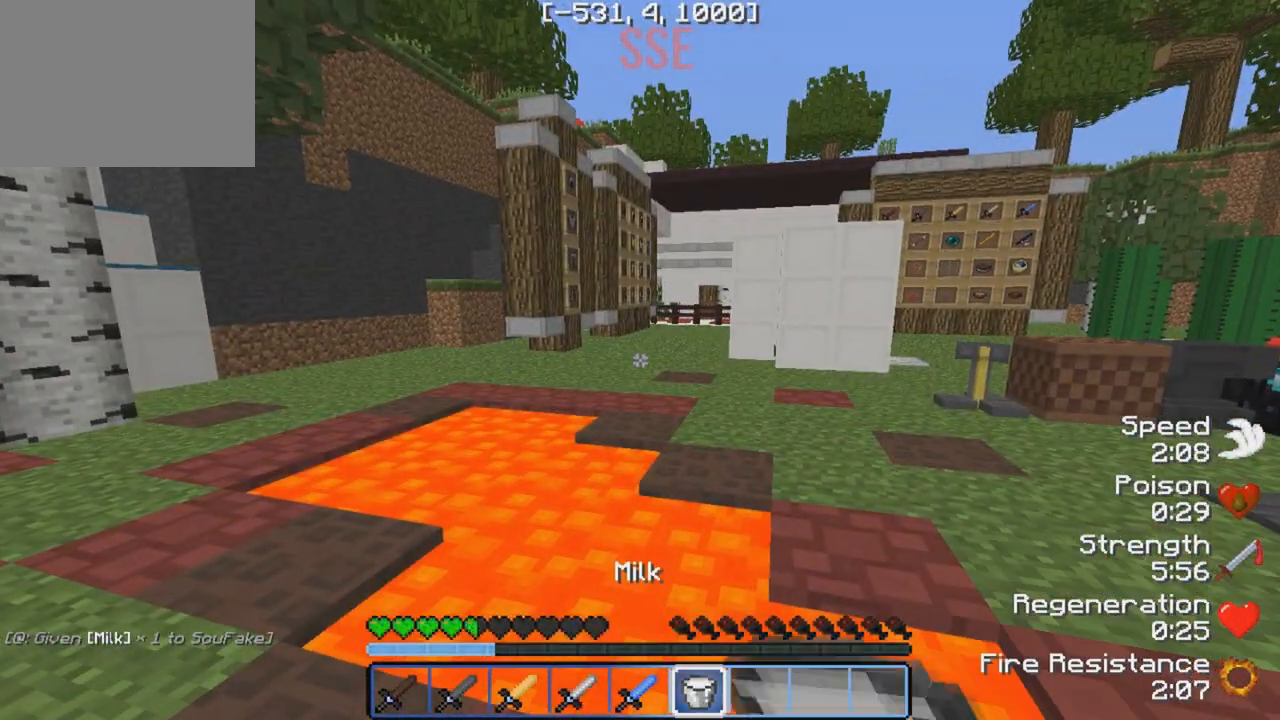
{"keys": [], "events": []}
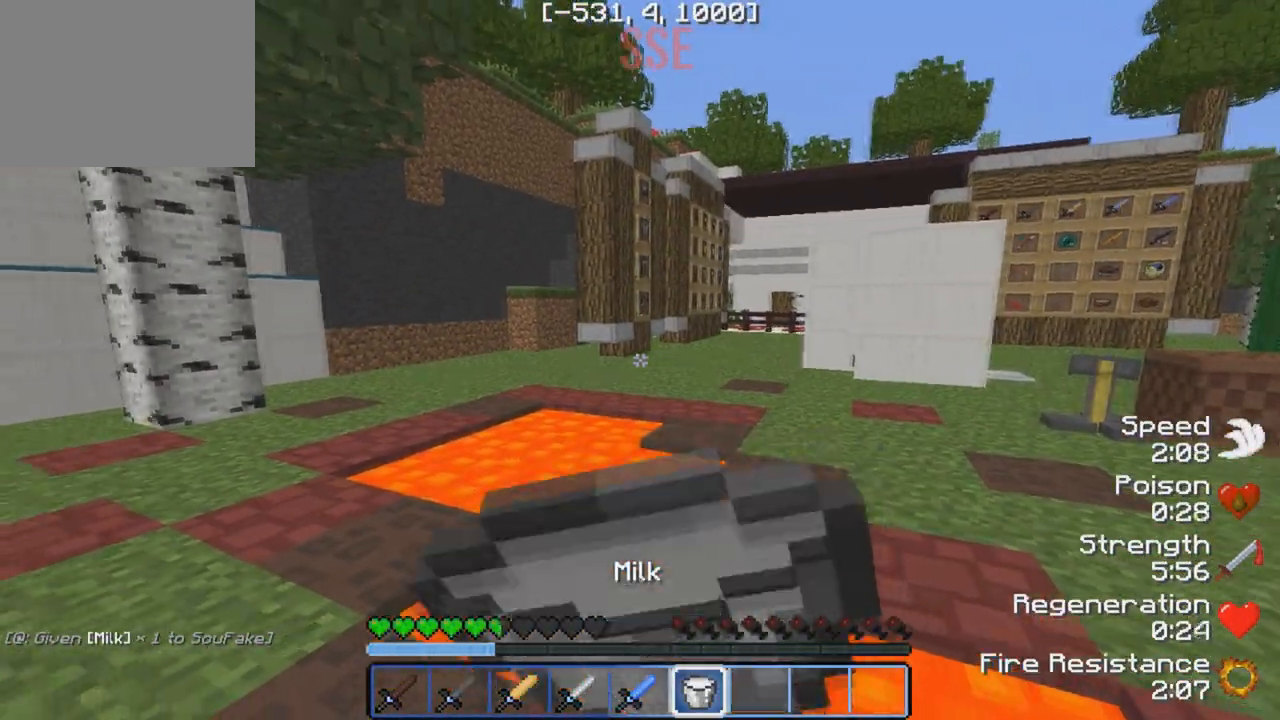
{"keys": [], "events": []}
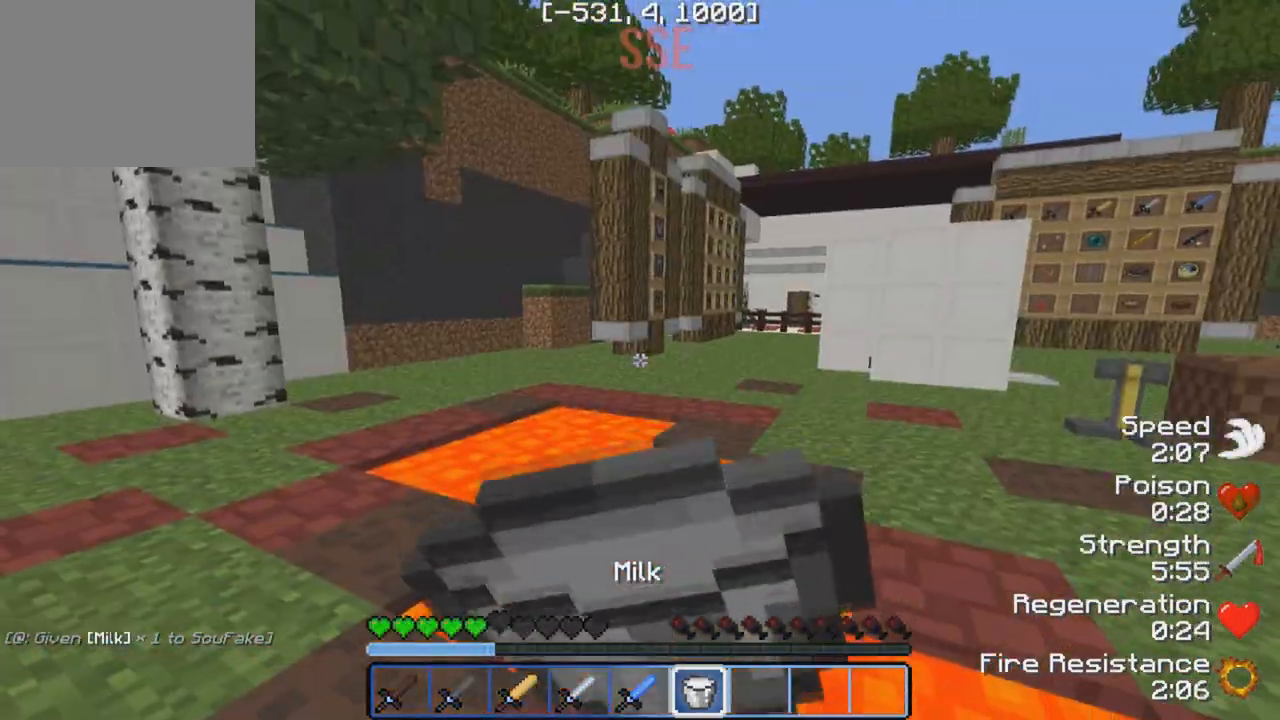
{"keys": [], "events": []}
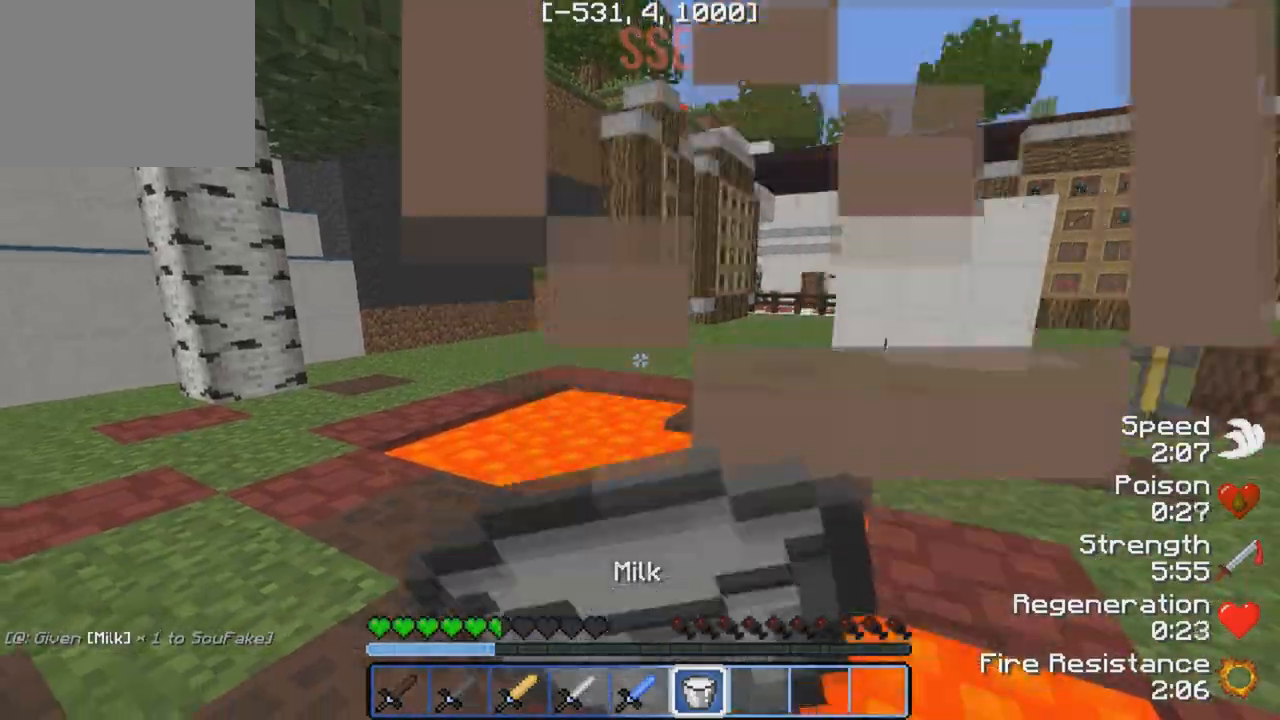
{"keys": ["d"], "events": [[333, "s", "down"], [467, "d", "down"], [500, "s", "up"]]}
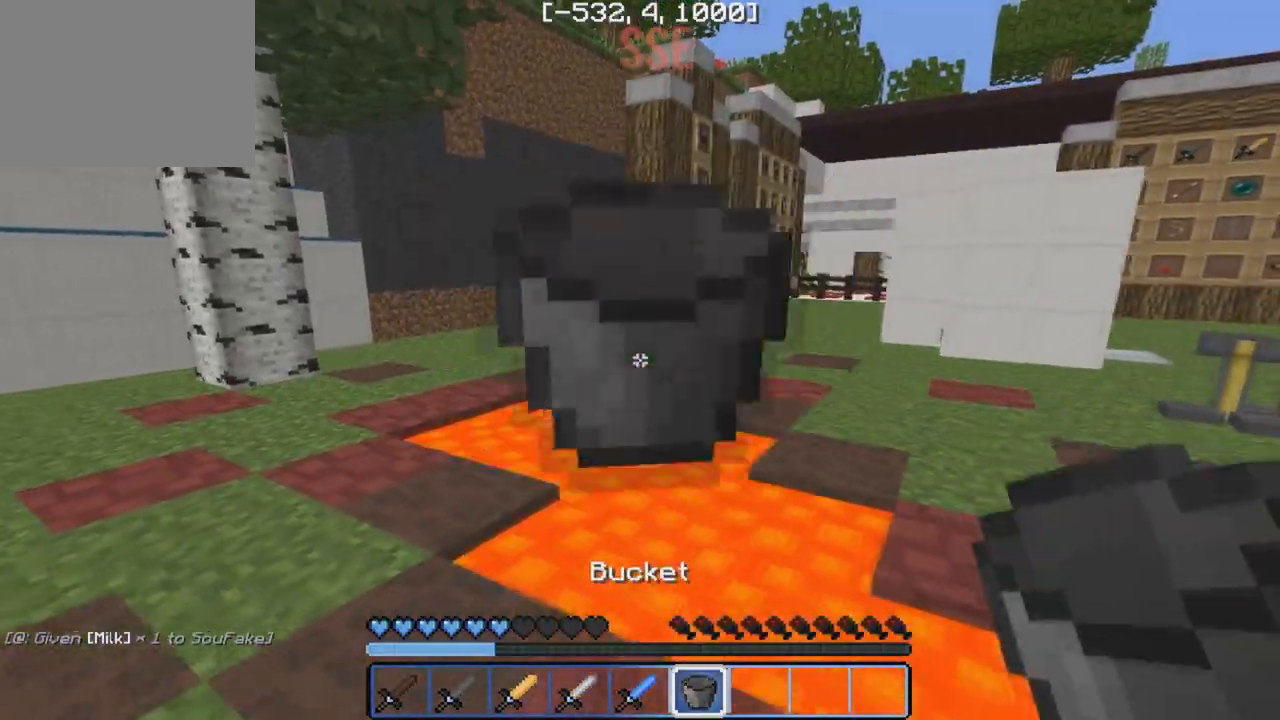
{"keys": ["w"], "events": [[200, "w", "down"], [267, "d", "up"]]}
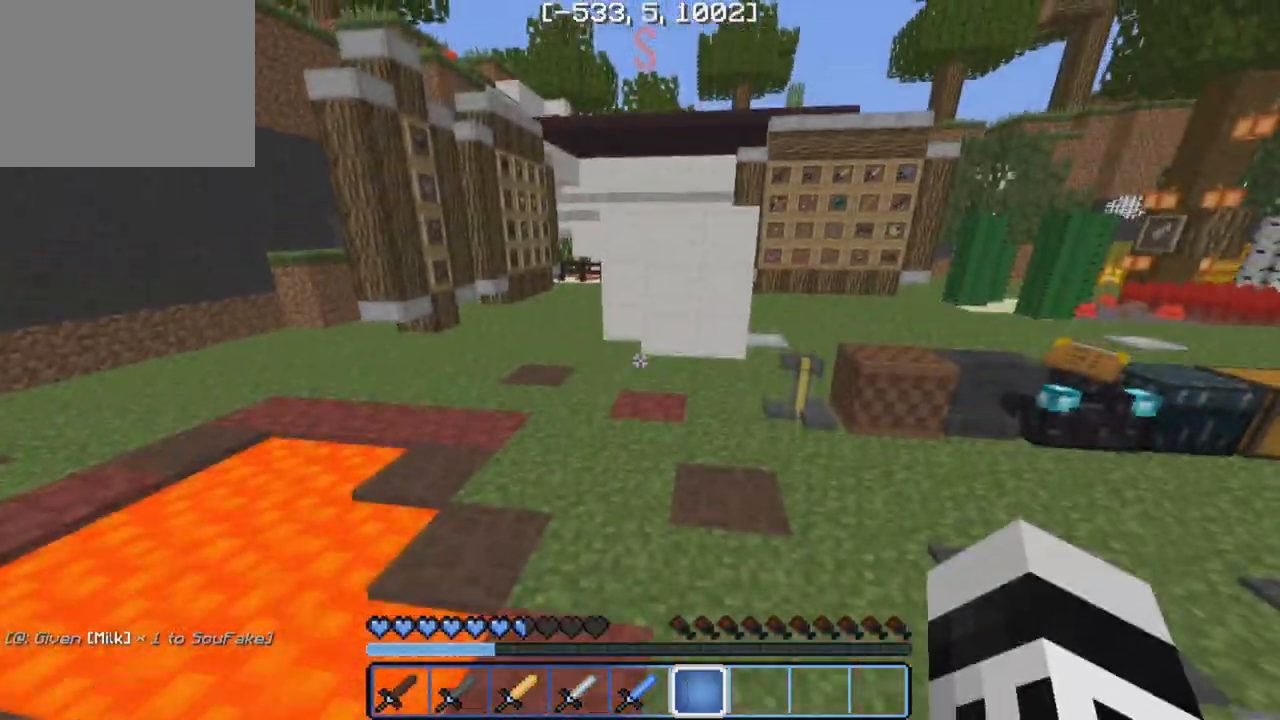
{"keys": ["w"], "events": []}
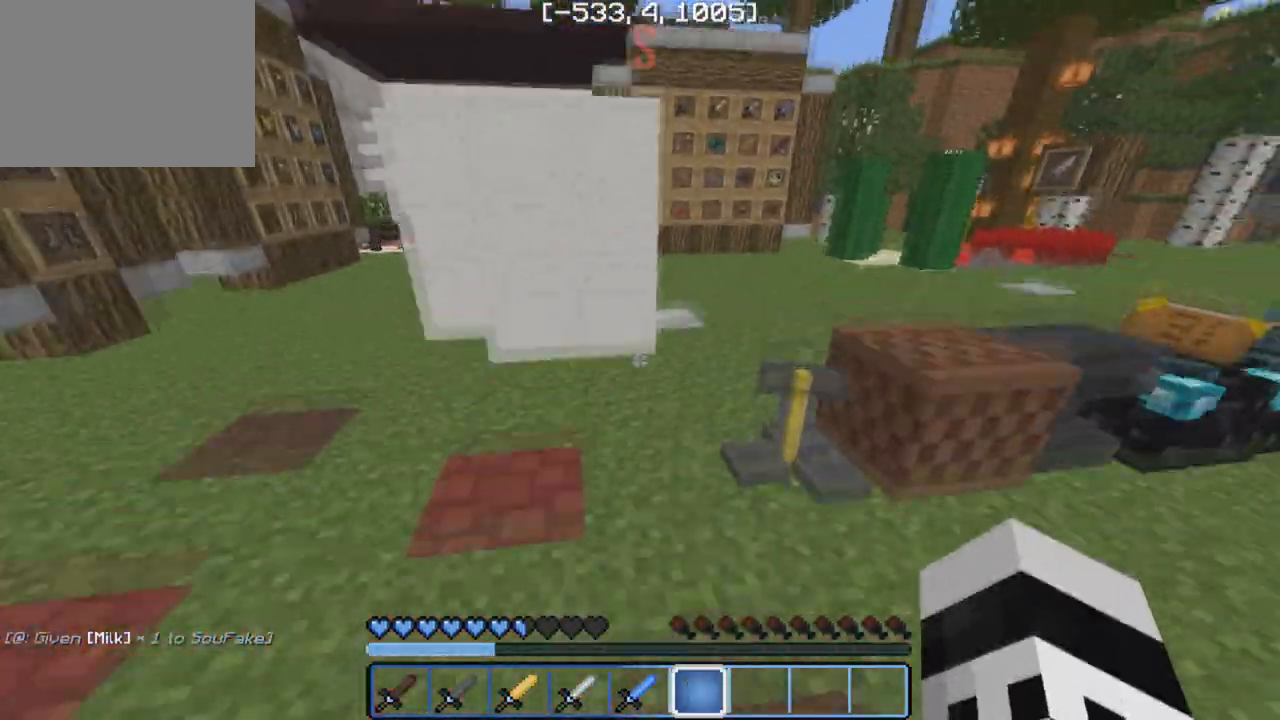
{"keys": ["d", "w"], "events": [[50, "d", "down"], [217, "d", "up"], [433, "d", "down"]]}
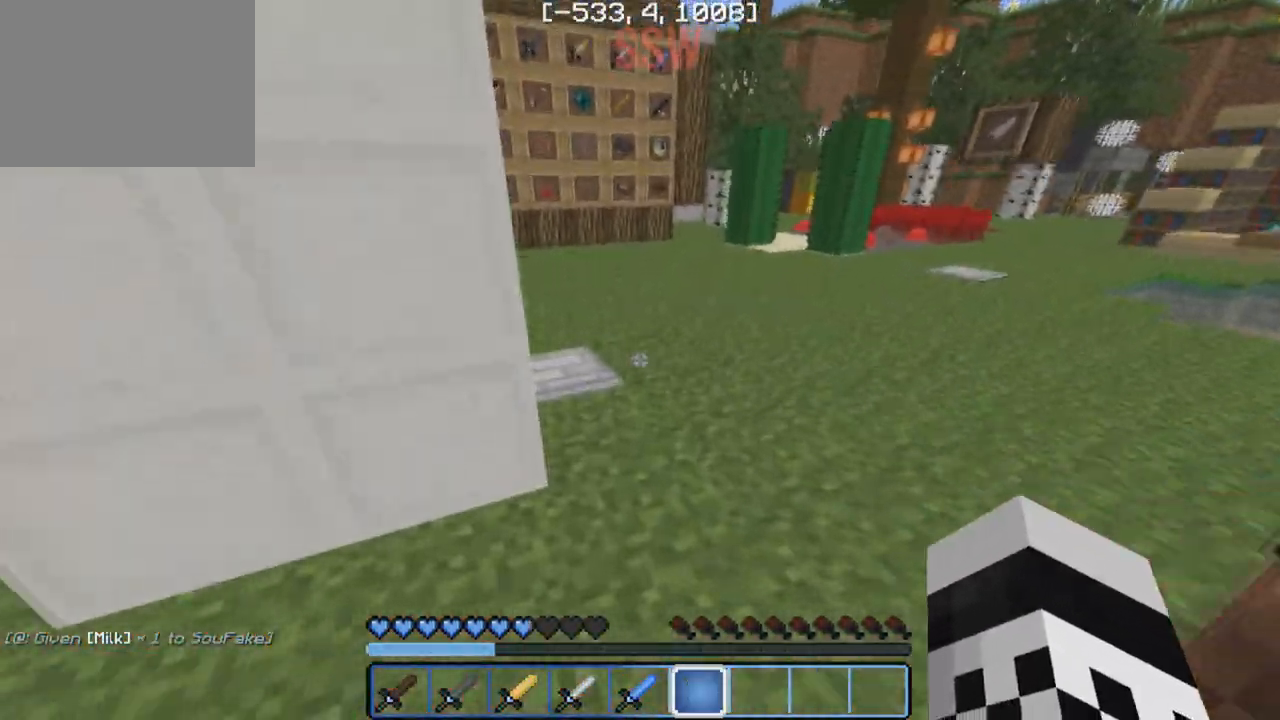
{"keys": ["w"], "events": [[167, "d", "up"]]}
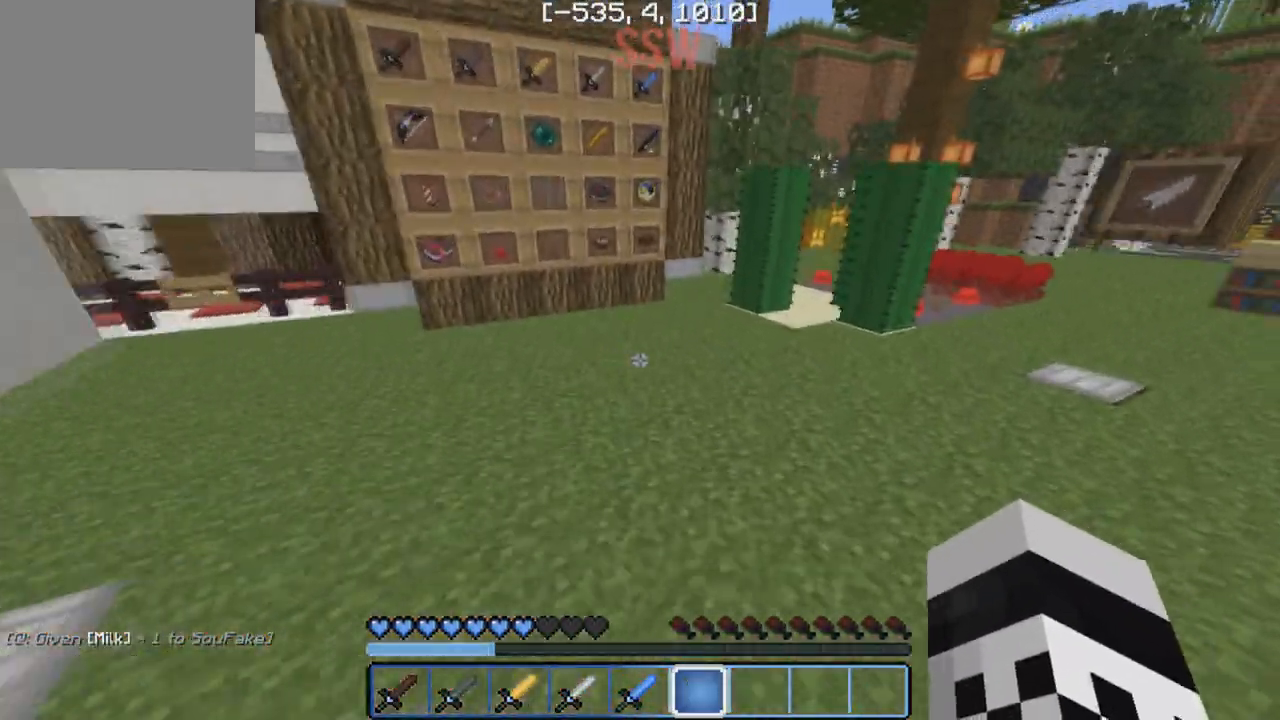
{"keys": ["a", "w"], "events": [[67, "d", "down"], [217, "a", "down"], [250, "d", "up"]]}
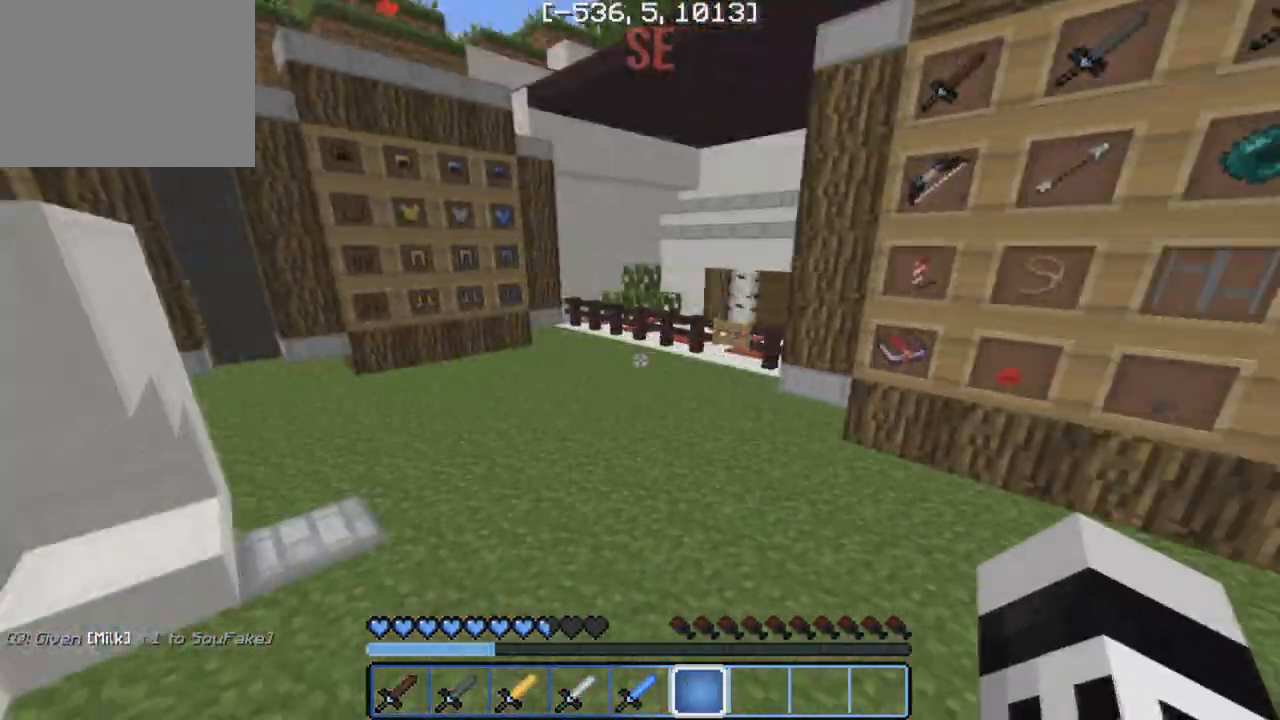
{"keys": ["a"], "events": [[400, "w", "up"]]}
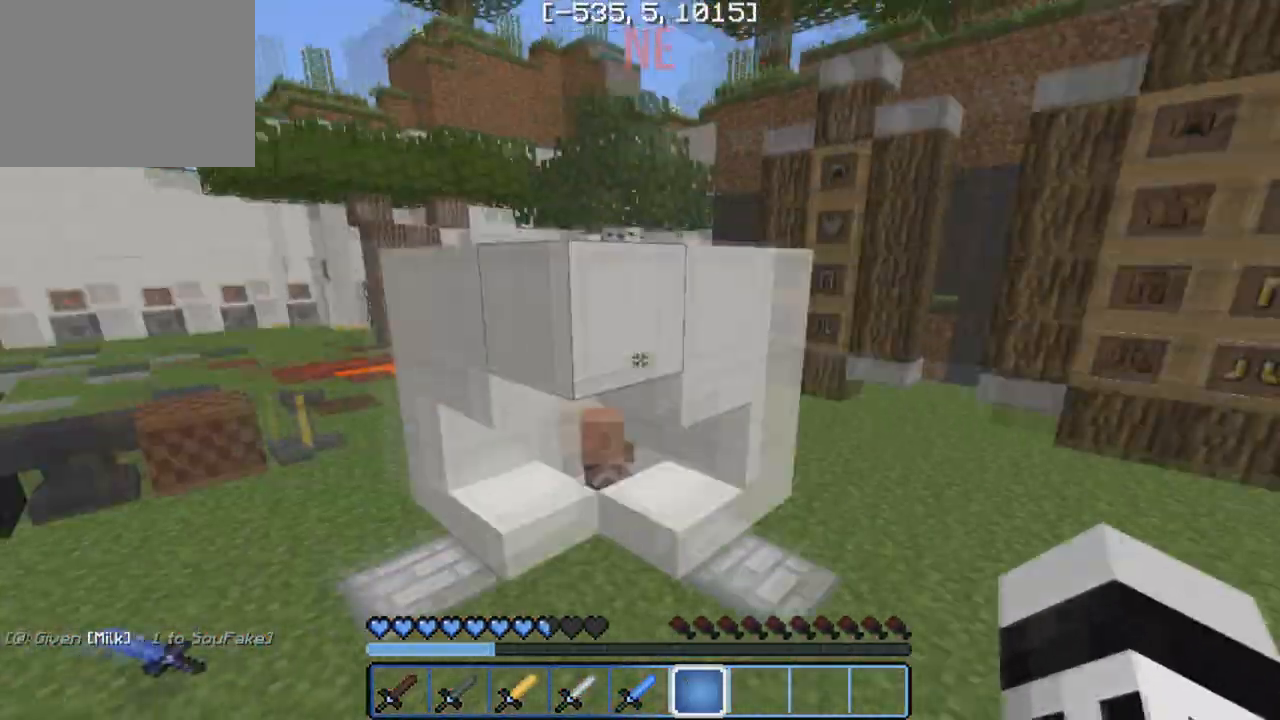
{"keys": ["a", "w"], "events": [[367, "w", "down"]]}
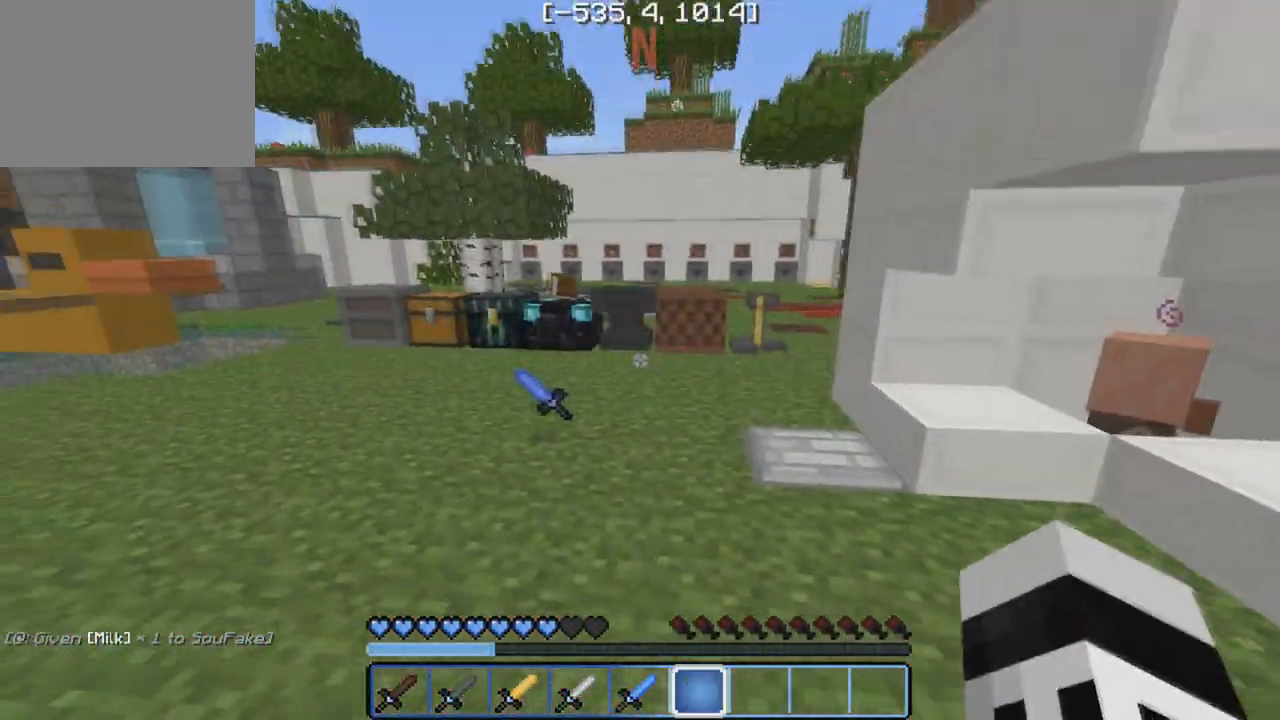
{"keys": ["a", "w"], "events": [[133, "a", "up"], [467, "a", "down"]]}
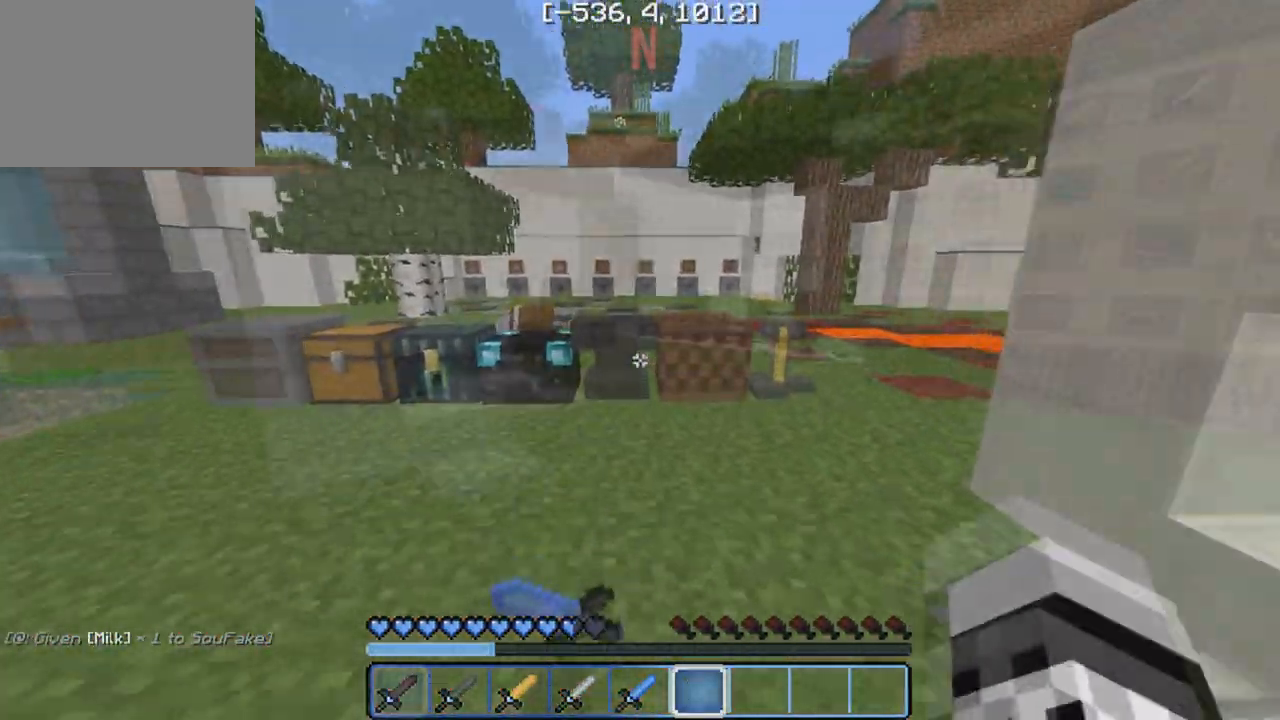
{"keys": ["w"], "events": [[83, "d", "down"], [183, "a", "up"], [183, "d", "up"]]}
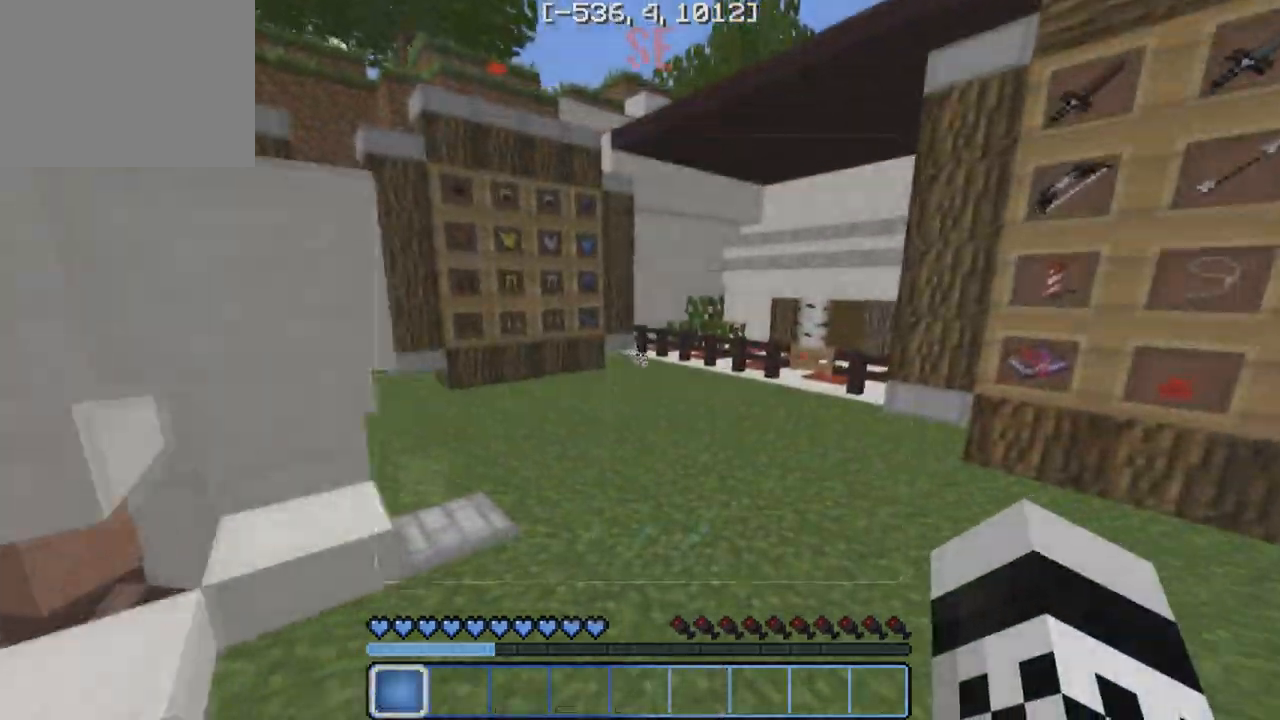
{"keys": ["d", "w"], "events": [[67, "d", "down"]]}
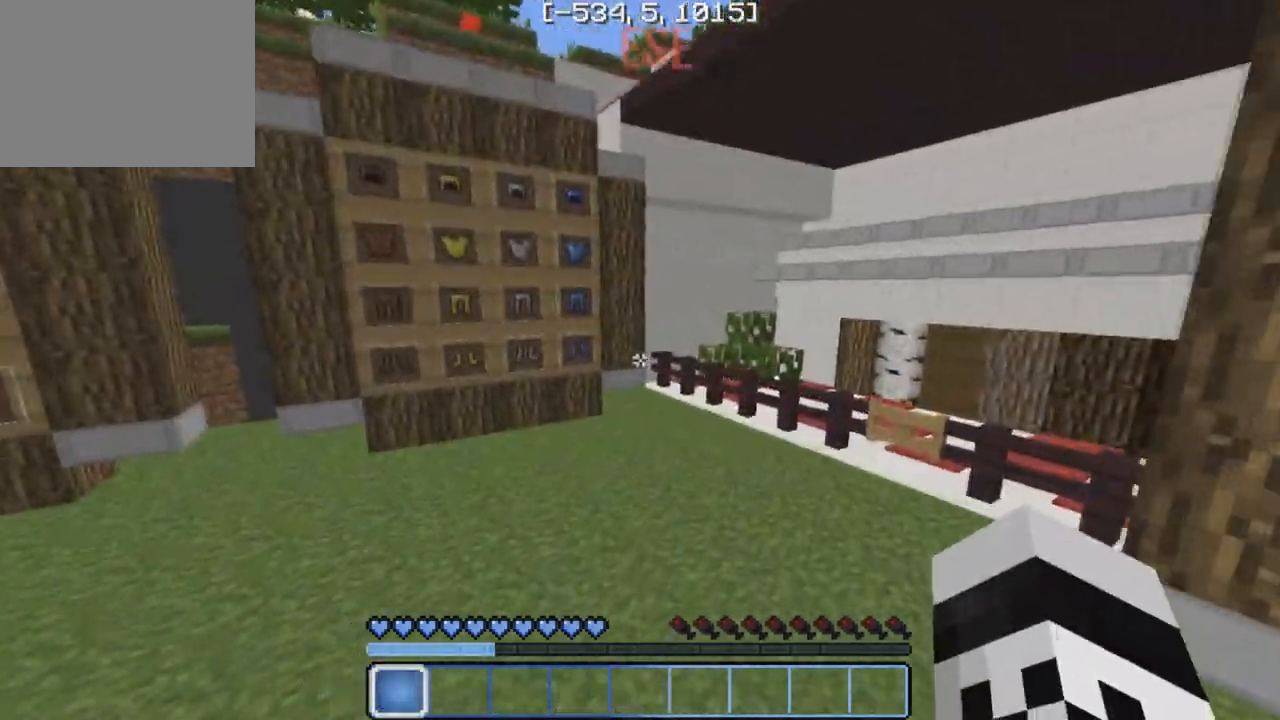
{"keys": ["a", "w"], "events": [[283, "d", "up"], [367, "a", "down"]]}
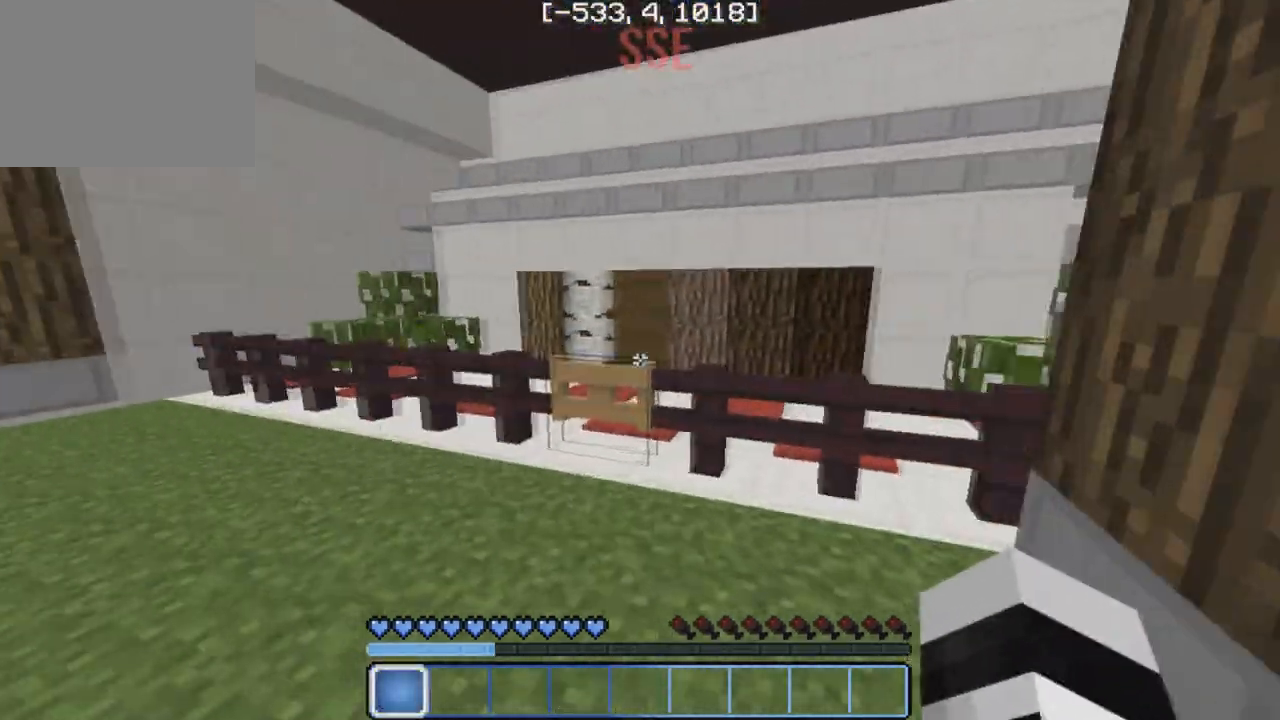
{"keys": ["d"], "events": [[200, "w", "up"], [450, "a", "up"], [483, "d", "down"]]}
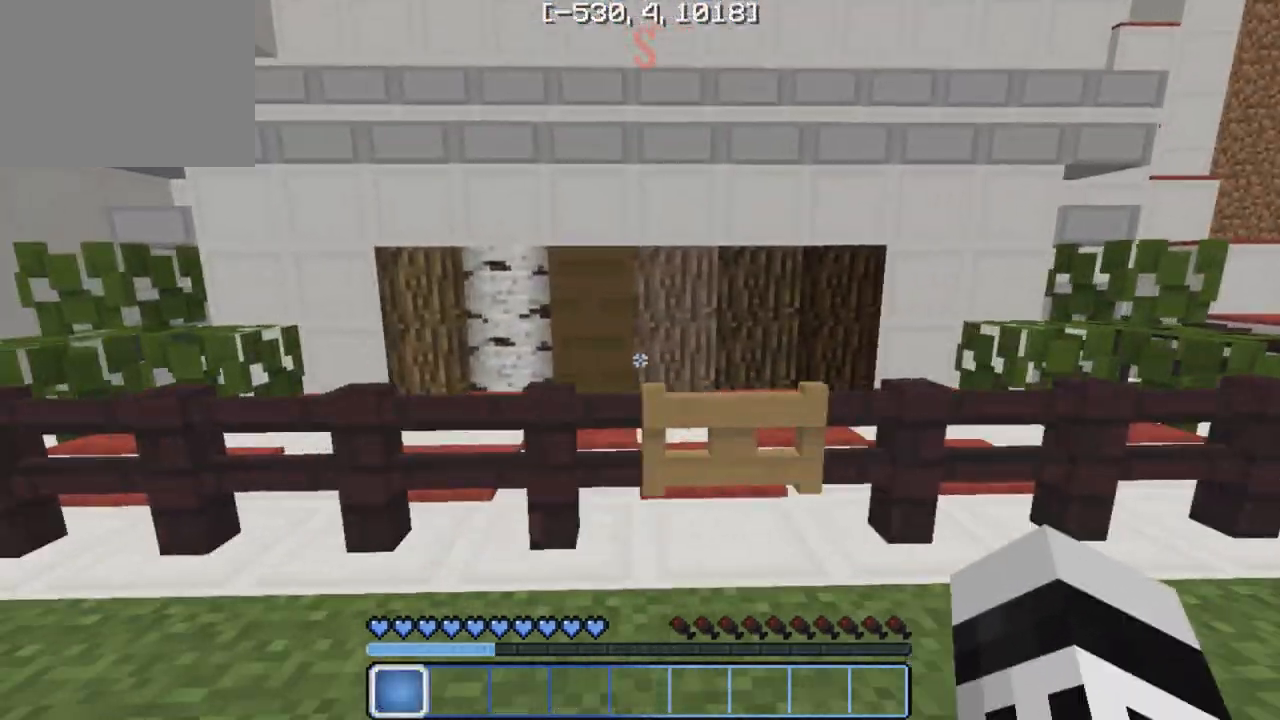
{"keys": ["w"], "events": [[183, "d", "up"], [200, "a", "down"], [200, "w", "down"], [367, "a", "up"]]}